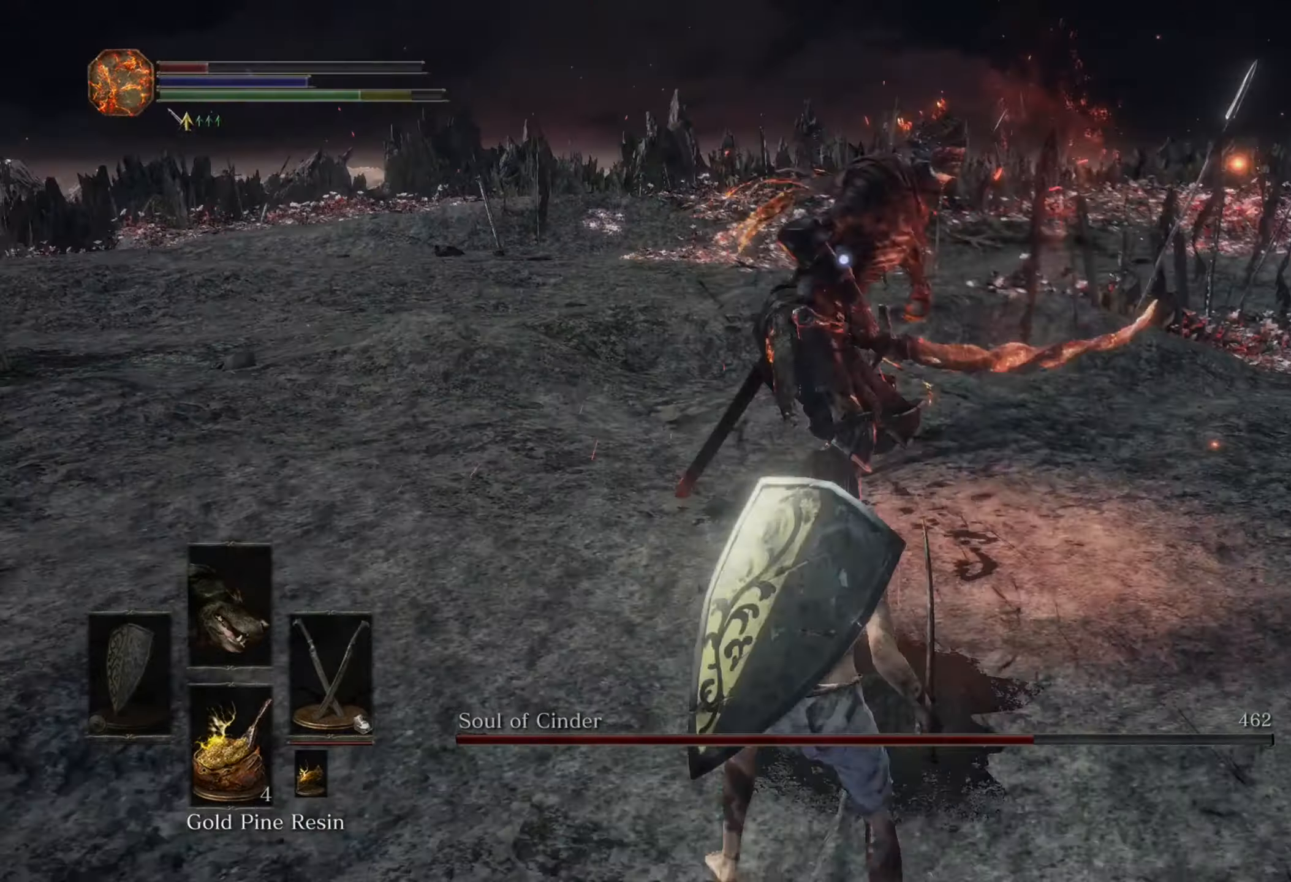
Gameplay with a controller (PlayStation layout); each line is a JSON object with the inputs held at the frame after it. "events" lists button and stick changes between this image and that frame as [ms after this image, input, new state], when the widget could be followed in between. Not read: CIRCLE L3 R2.
{"buttons": [], "left_stick": "down", "right_stick": "center", "events": []}
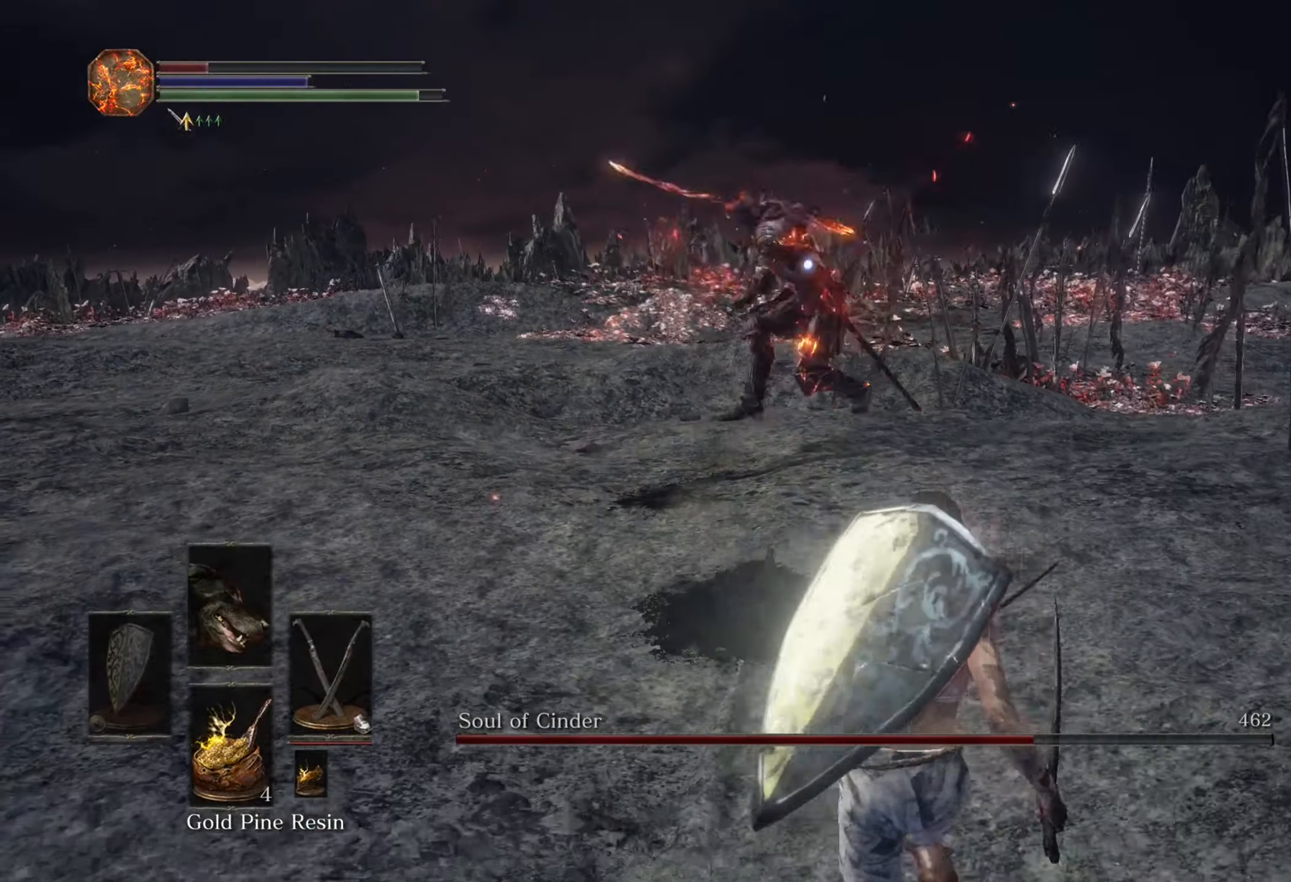
{"buttons": [], "left_stick": "down-left", "right_stick": "center", "events": [[300, "left_stick", "down-left"]]}
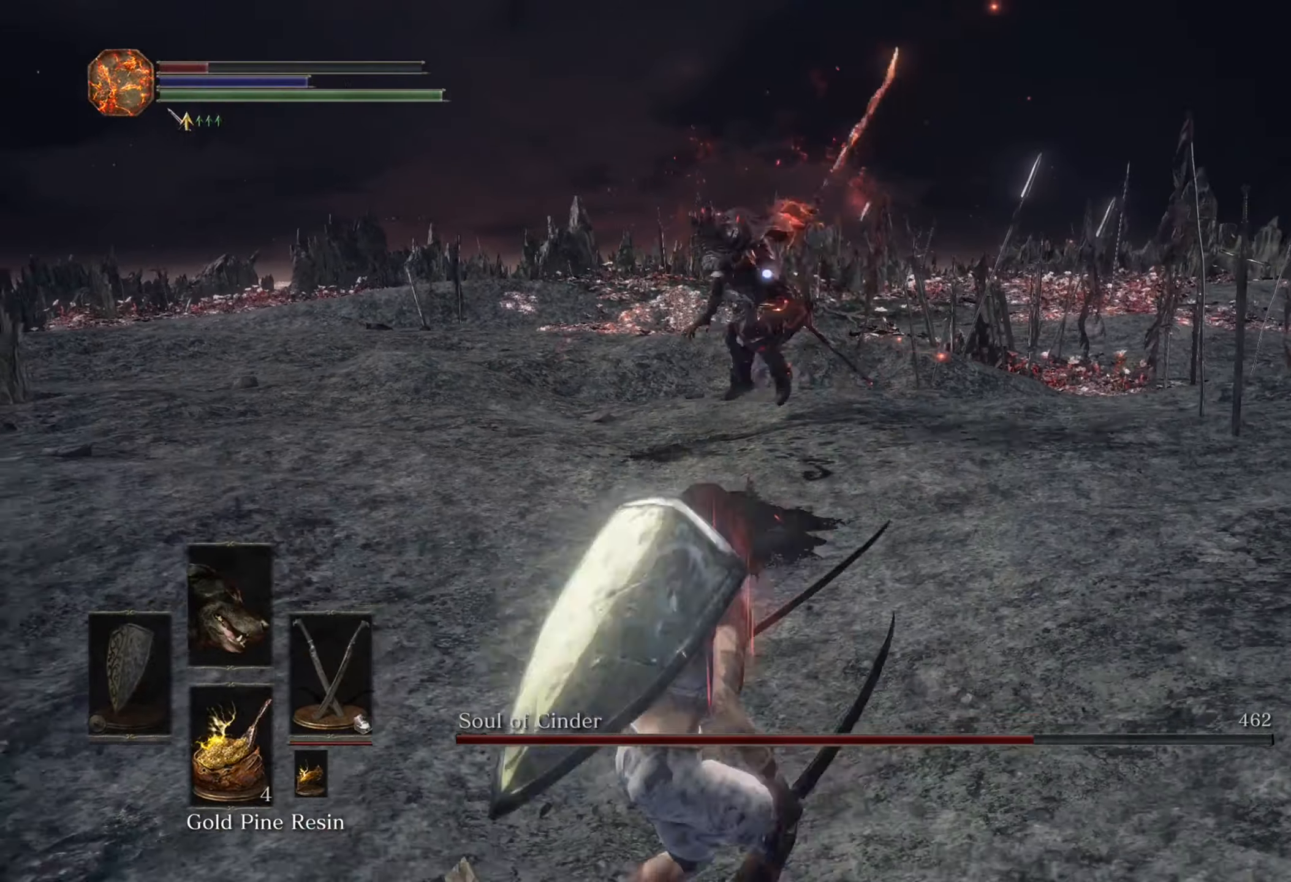
{"buttons": [], "left_stick": "up", "right_stick": "center", "events": [[66, "left_stick", "up-left"], [233, "left_stick", "up"]]}
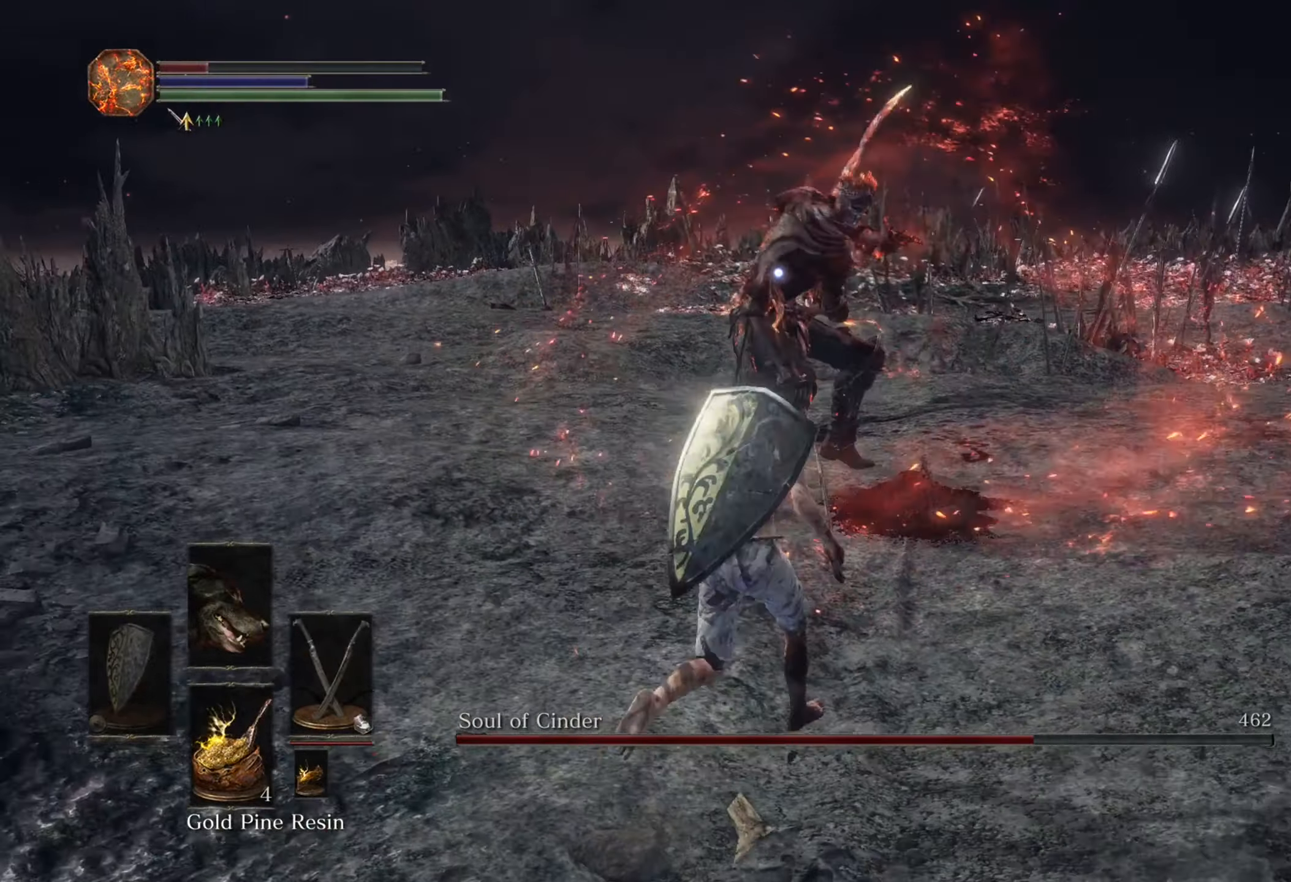
{"buttons": [], "left_stick": "up", "right_stick": "center", "events": []}
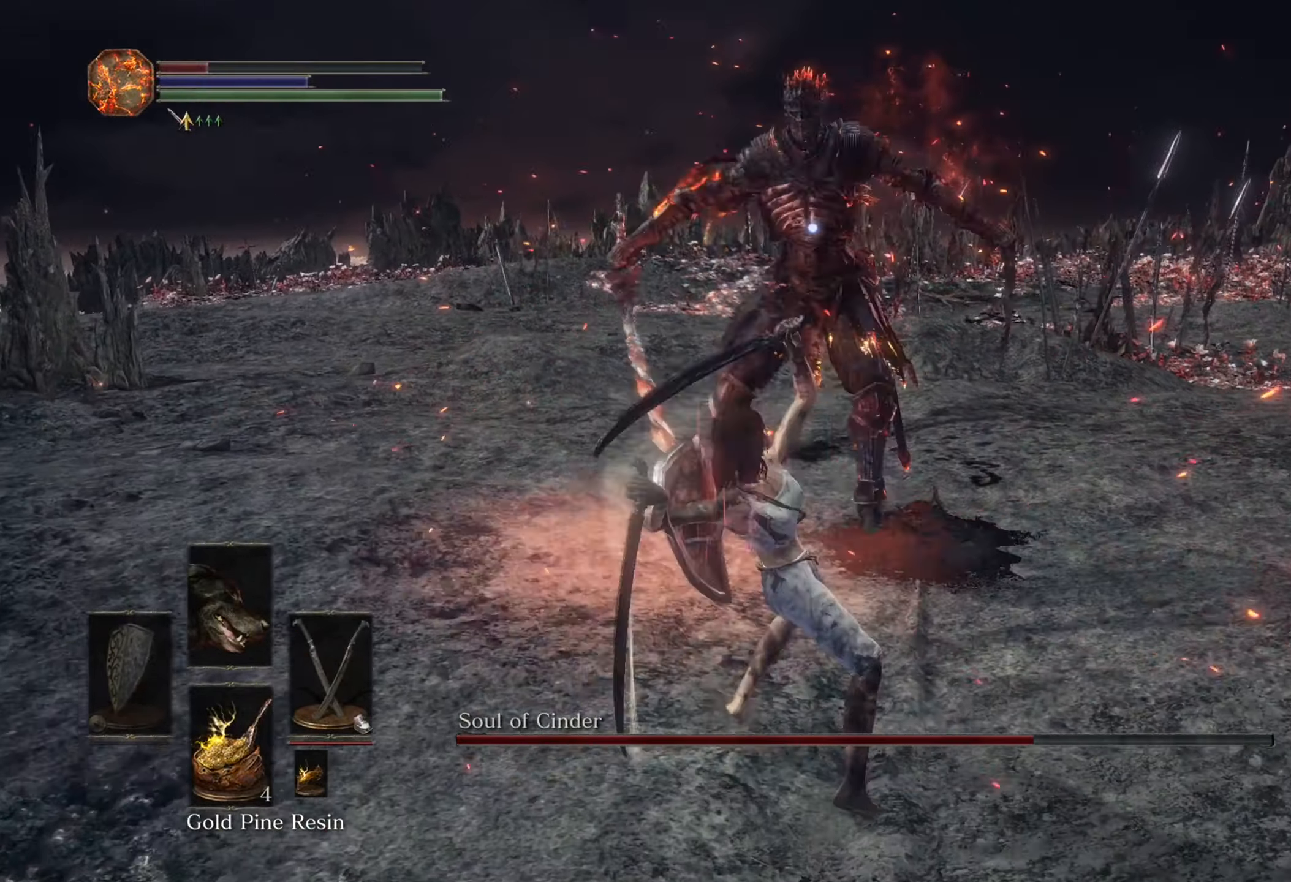
{"buttons": [], "left_stick": "down-right", "right_stick": "center", "events": [[33, "left_stick", "up-right"], [200, "left_stick", "right"], [333, "left_stick", "down-right"]]}
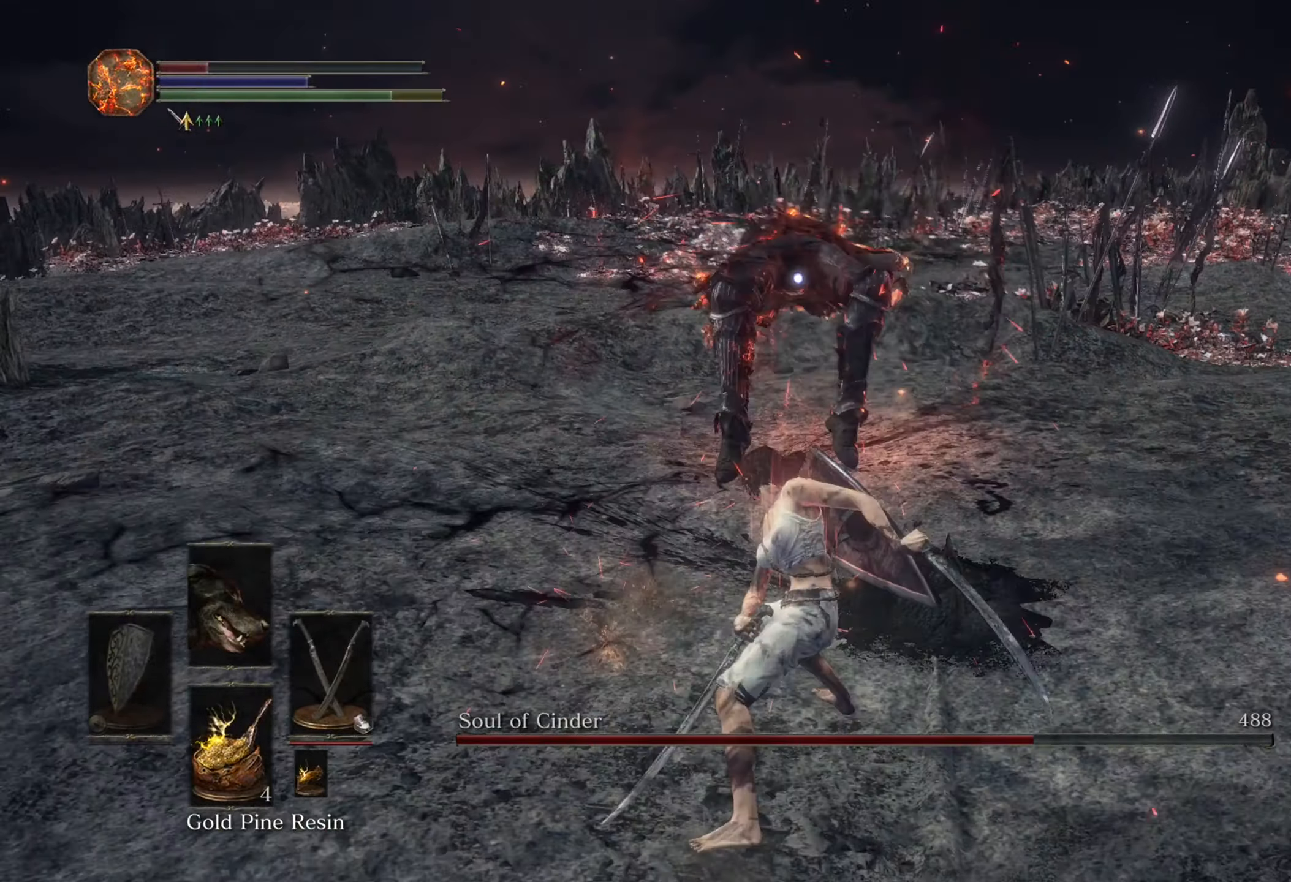
{"buttons": [], "left_stick": "up-left", "right_stick": "center", "events": [[66, "left_stick", "down"], [166, "left_stick", "down-left"], [333, "left_stick", "up-left"]]}
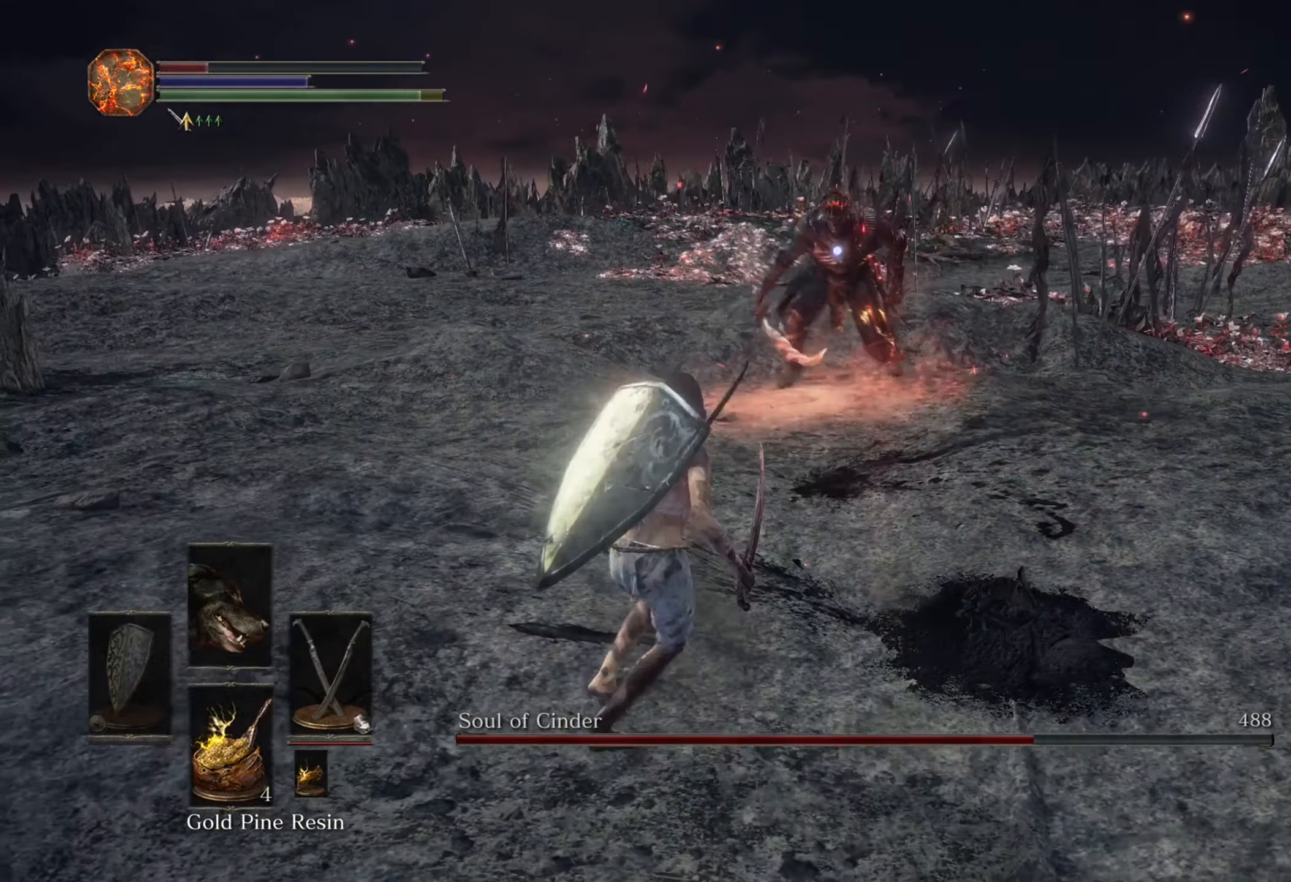
{"buttons": [], "left_stick": "up-left", "right_stick": "center", "events": []}